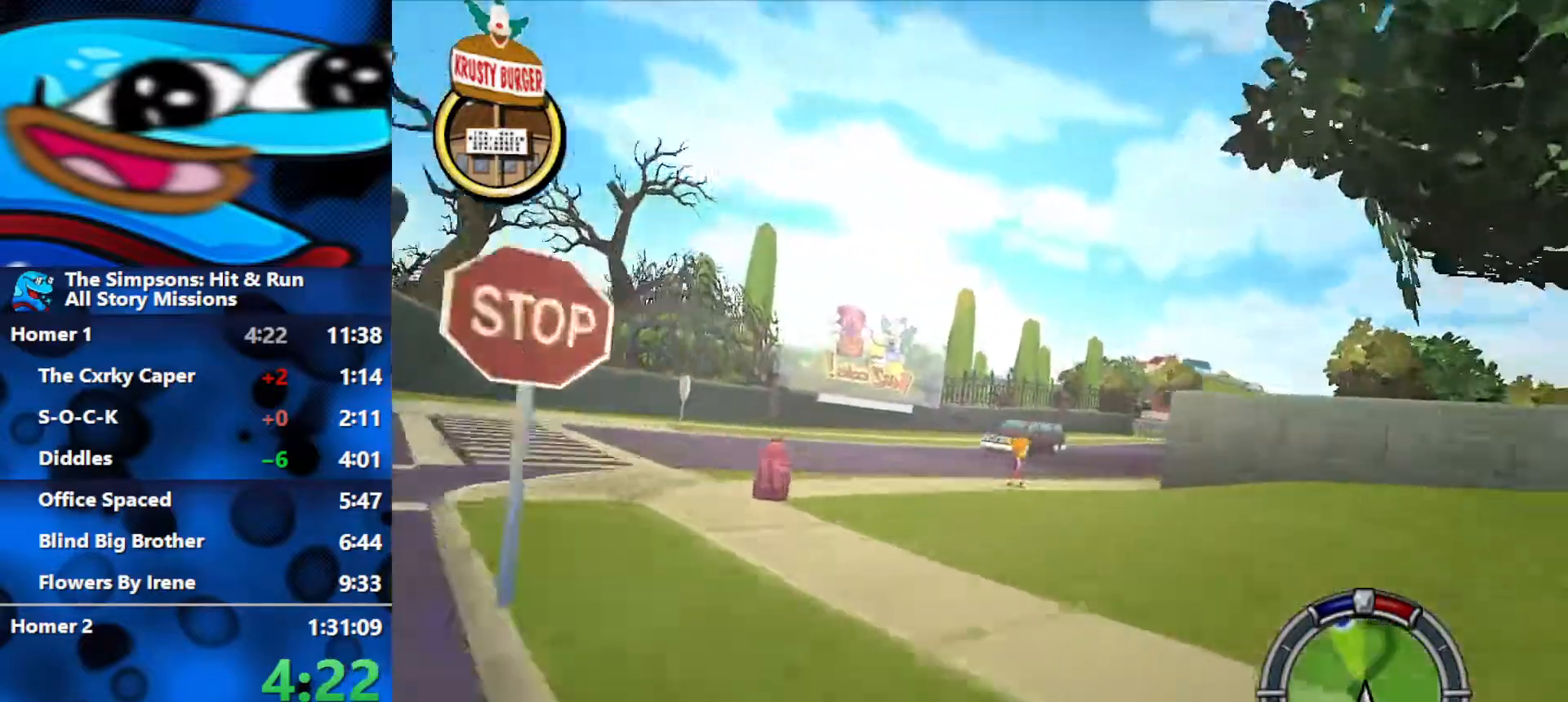
Gameplay with a controller (Xbox layout); each line is a JSON object with the inputs held at the frame after it. "events" lists button and stick changes between this image and that frame as [ms after this image, input, new state], when the widget could be followed in between.
{"buttons": ["R2"], "left_stick": "center", "right_stick": "center", "events": [[500, "left_stick", "center"]]}
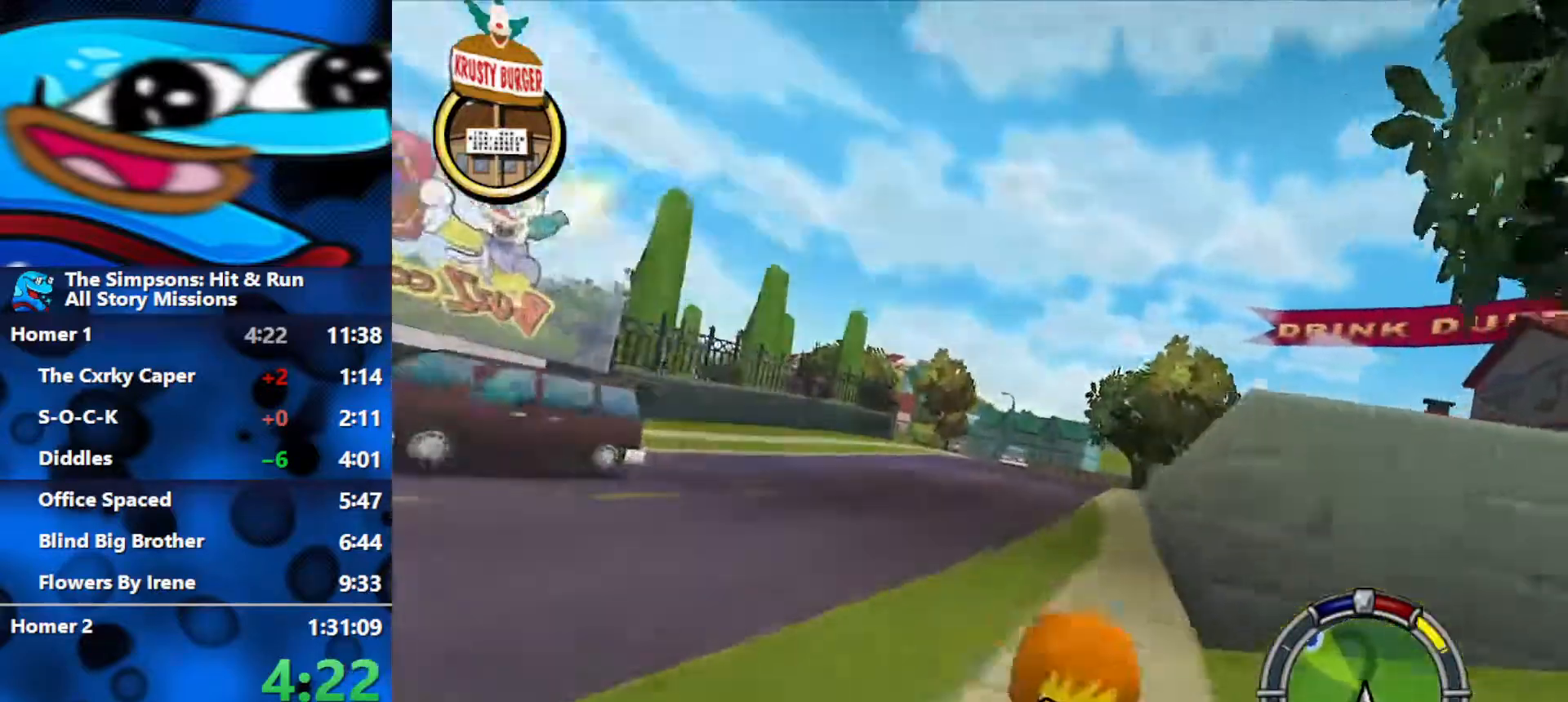
{"buttons": ["R2"], "left_stick": "center", "right_stick": "center", "events": [[133, "left_stick", "right"], [433, "left_stick", "center"]]}
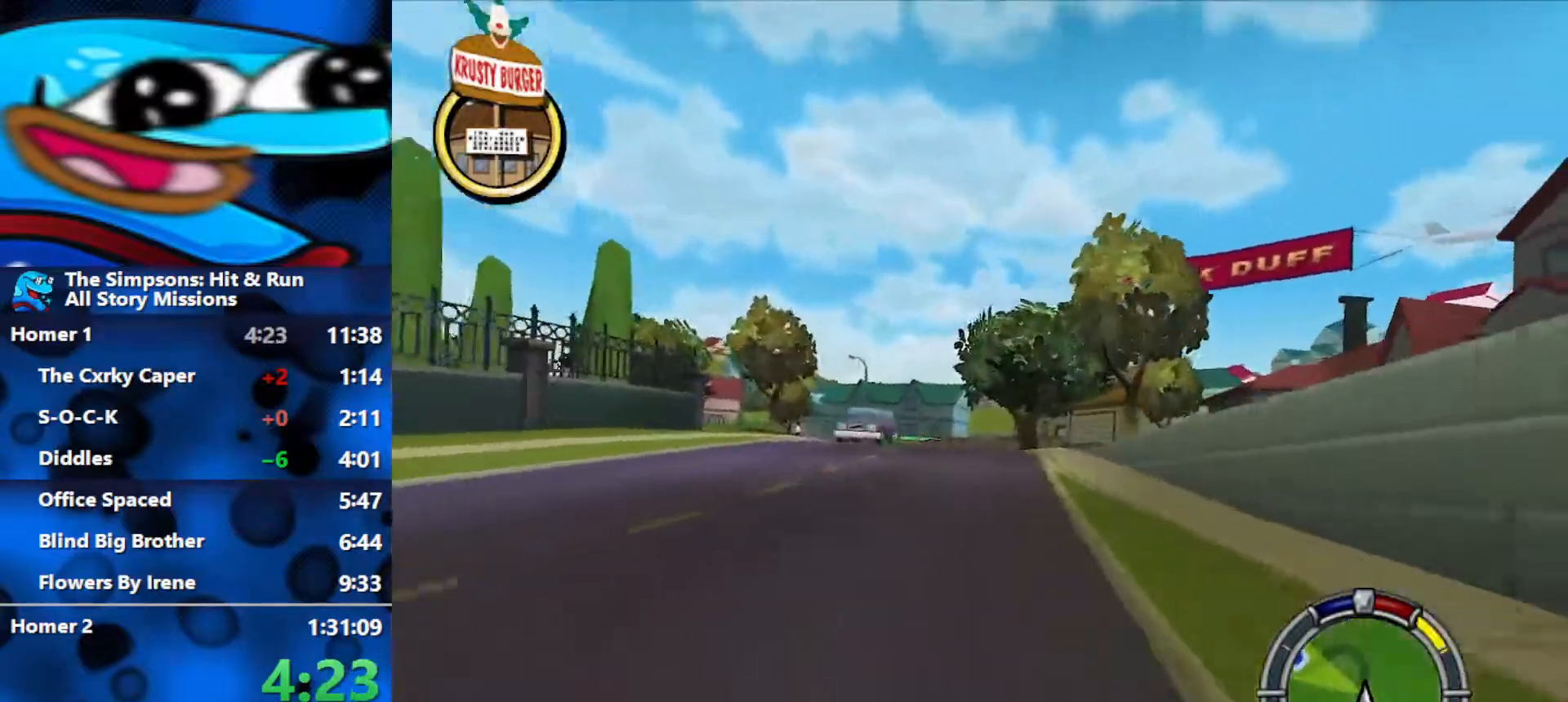
{"buttons": ["R2"], "left_stick": "left", "right_stick": "center", "events": [[133, "left_stick", "left"]]}
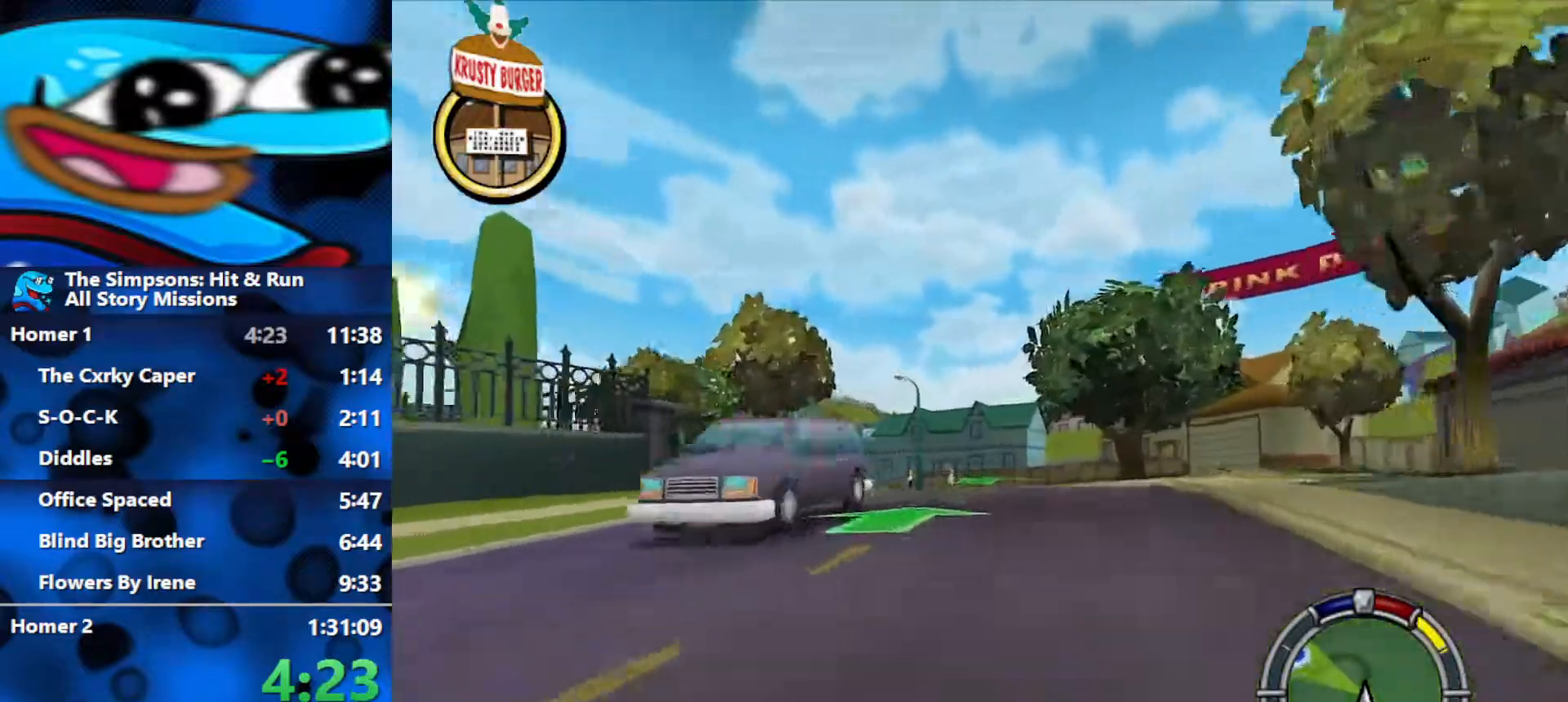
{"buttons": ["R2"], "left_stick": "left", "right_stick": "down", "events": [[417, "right_stick", "down"]]}
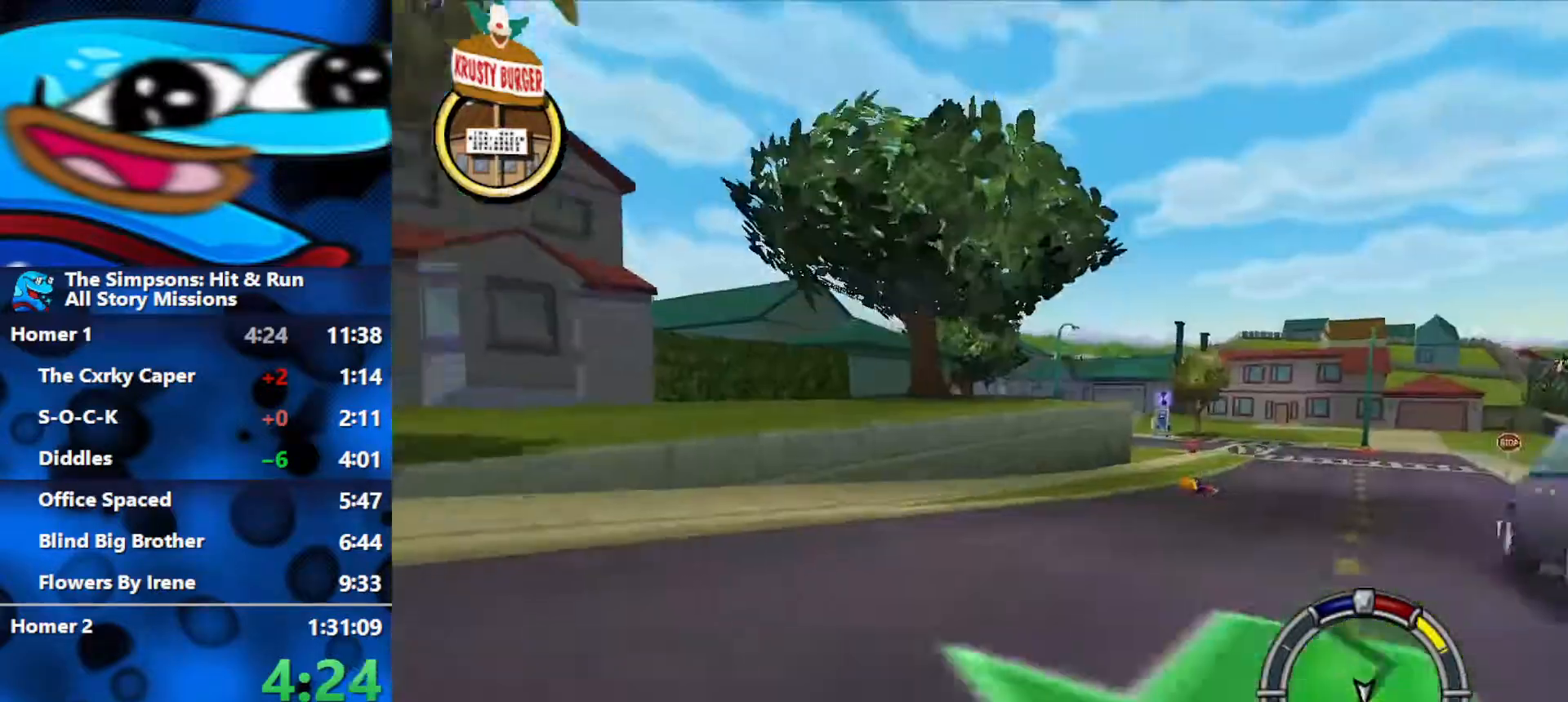
{"buttons": ["R2"], "left_stick": "left", "right_stick": "center", "events": [[133, "right_stick", "center"]]}
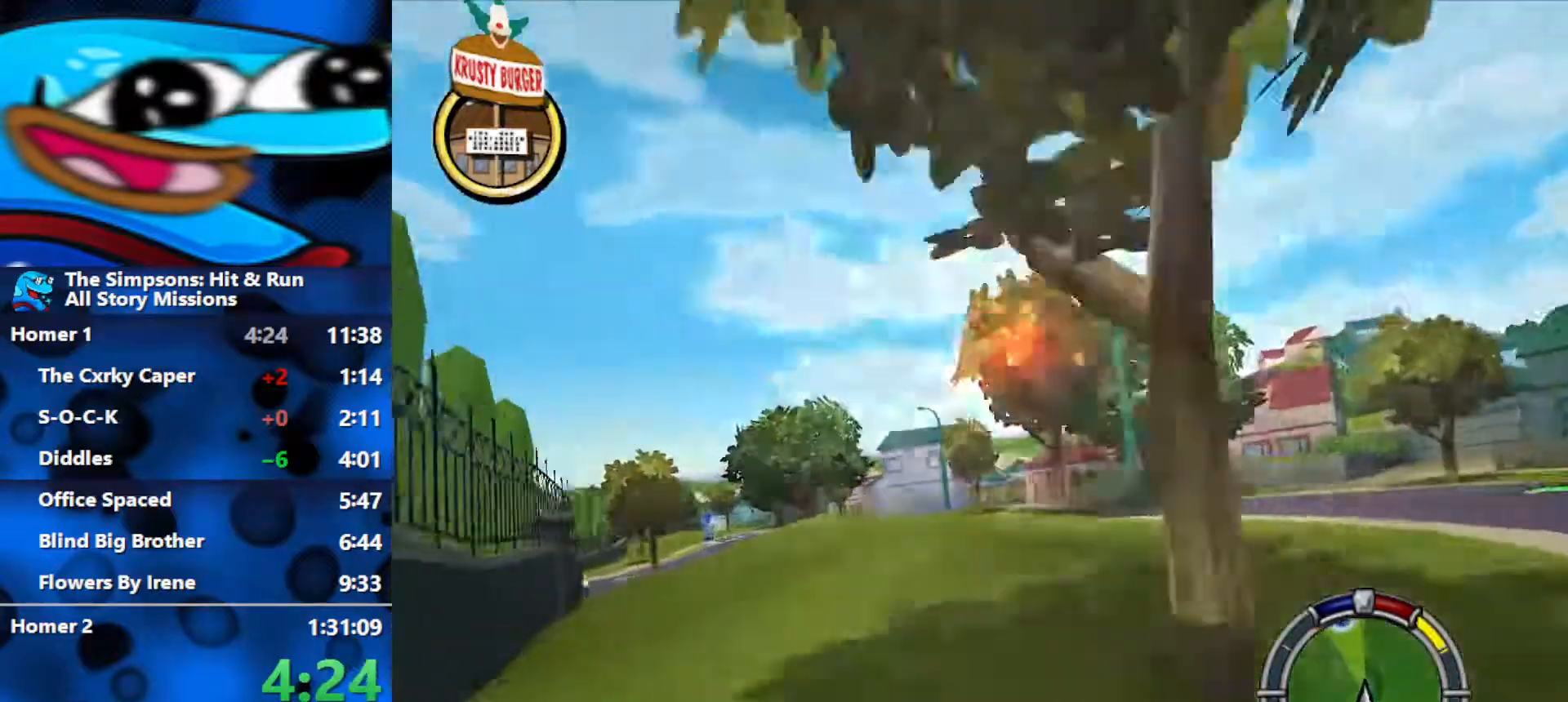
{"buttons": ["R2"], "left_stick": "center", "right_stick": "center", "events": [[317, "left_stick", "center"]]}
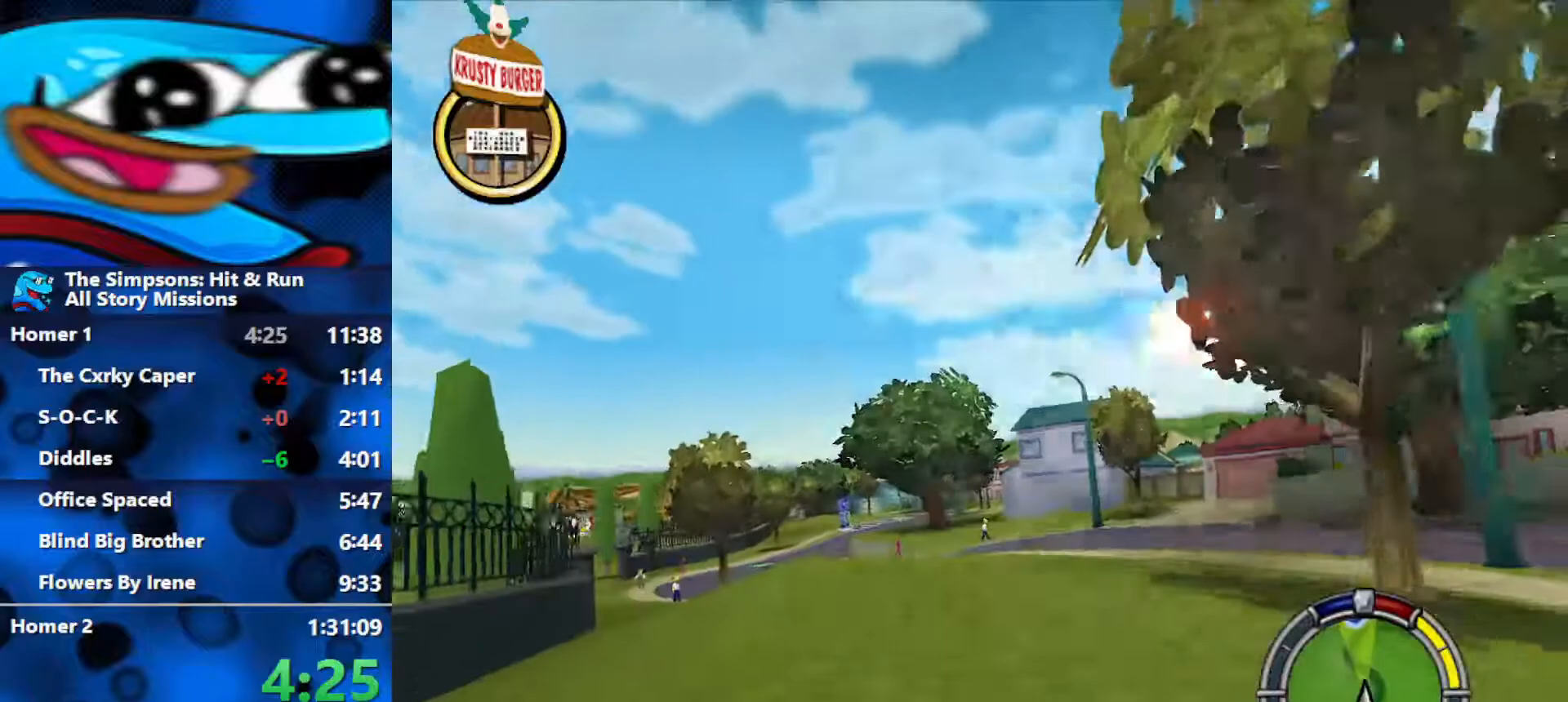
{"buttons": ["R2"], "left_stick": "center", "right_stick": "center", "events": [[133, "left_stick", "left"], [283, "left_stick", "center"]]}
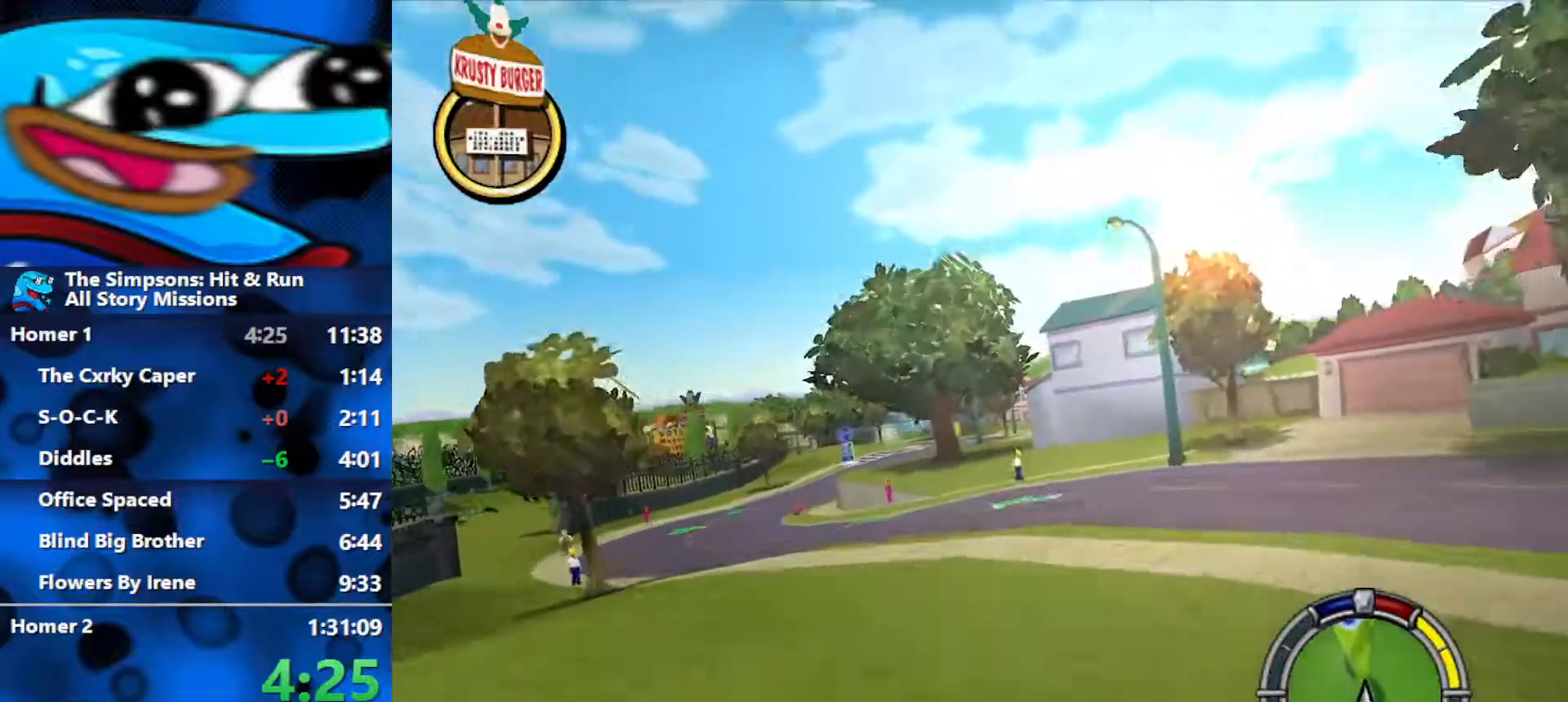
{"buttons": ["R2"], "left_stick": "center", "right_stick": "center", "events": []}
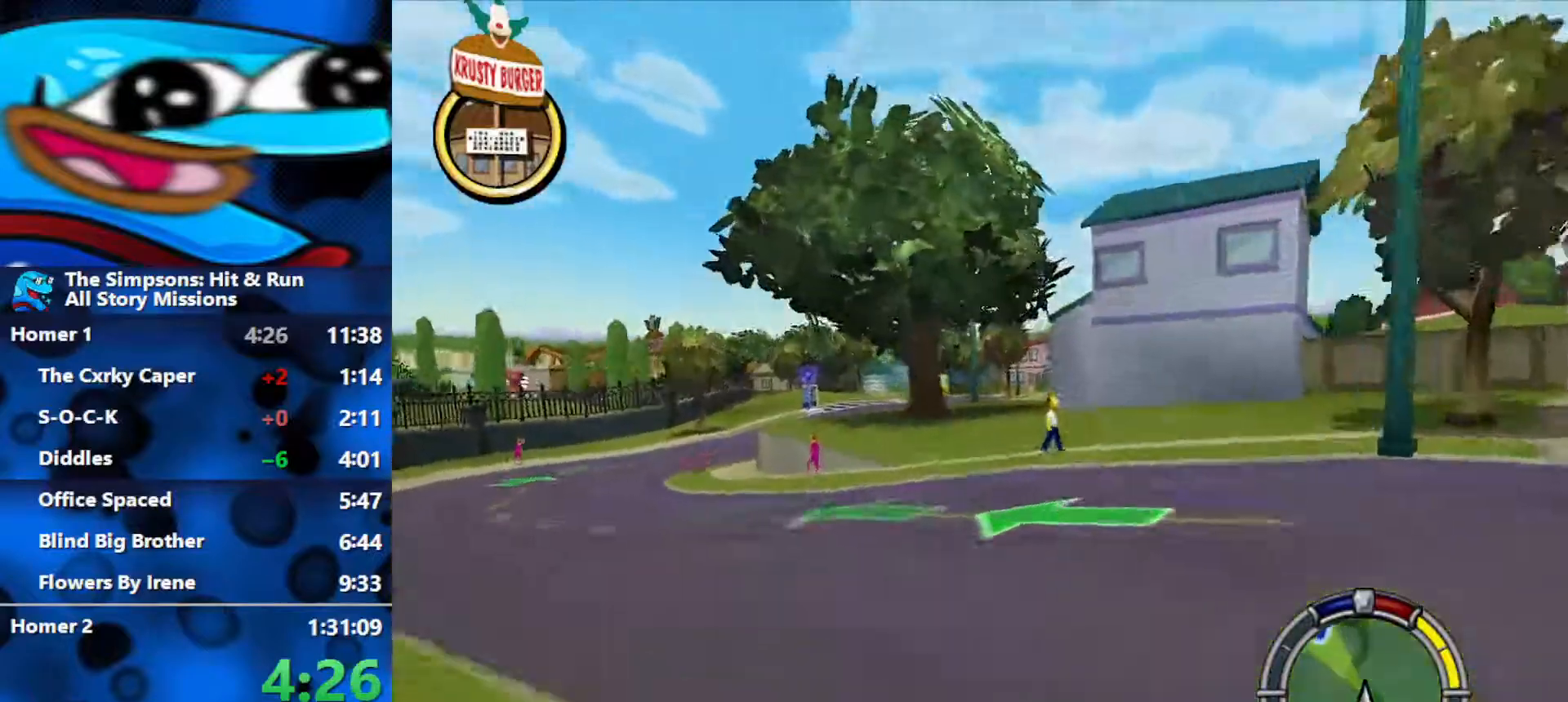
{"buttons": ["R2"], "left_stick": "center", "right_stick": "center", "events": []}
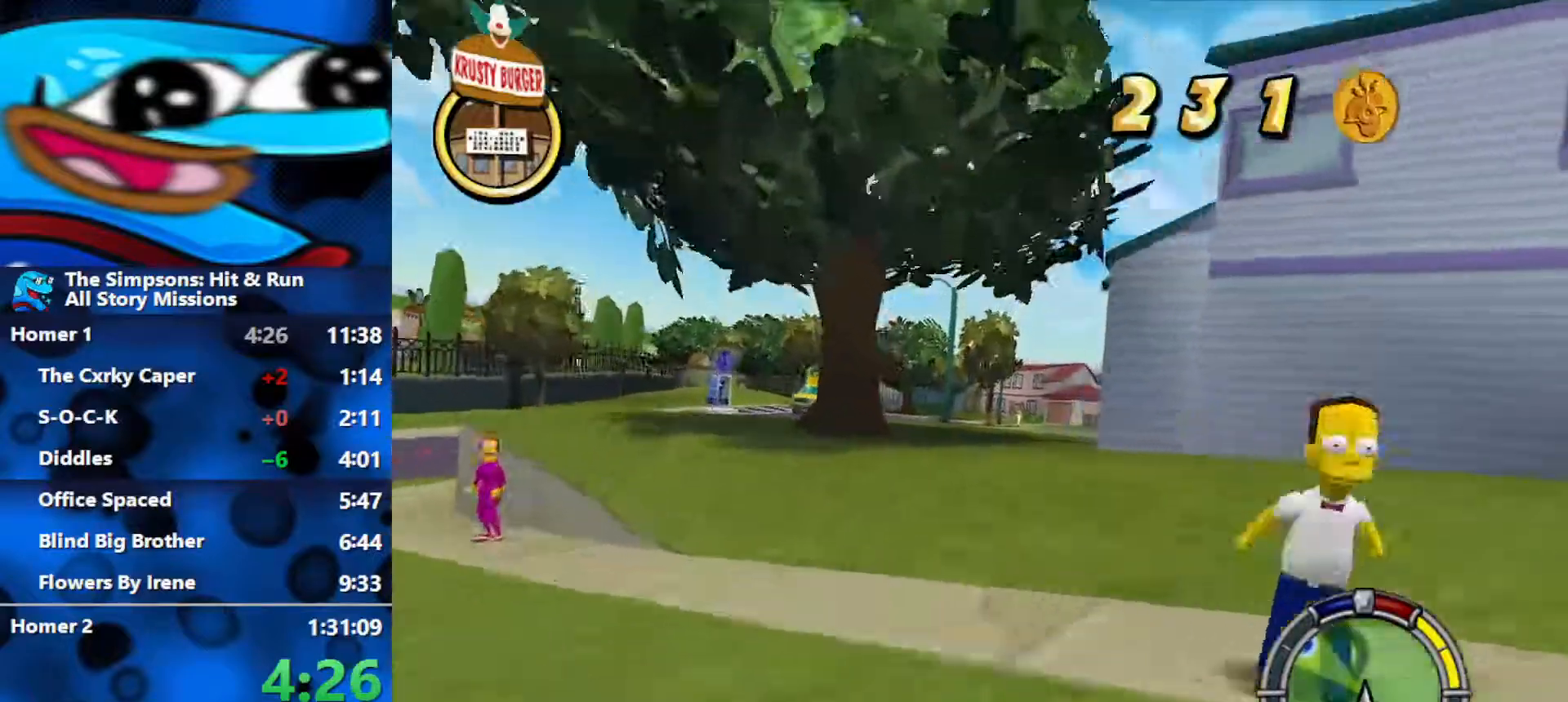
{"buttons": ["R2"], "left_stick": "center", "right_stick": "center", "events": [[100, "left_stick", "right"], [183, "right_stick", "down"], [317, "left_stick", "center"], [433, "right_stick", "center"]]}
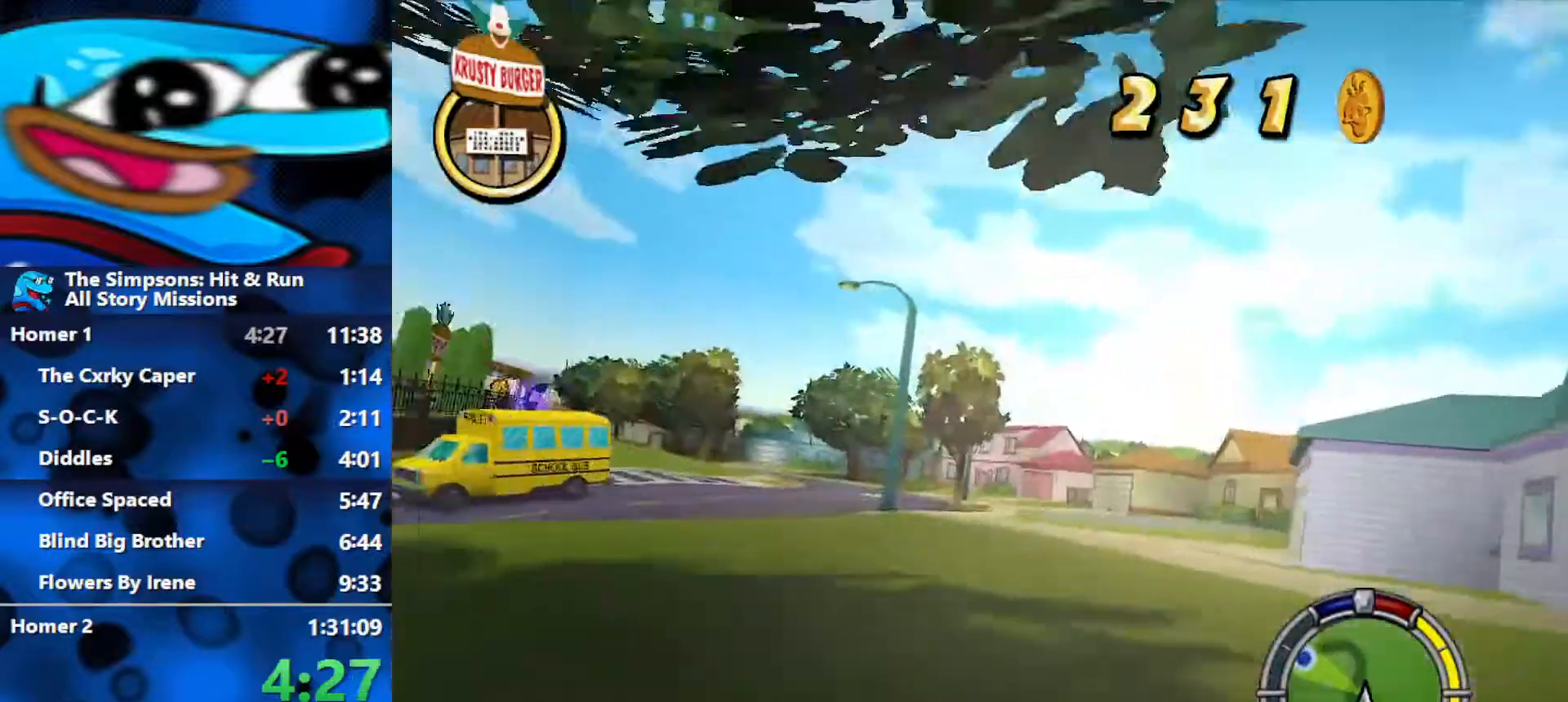
{"buttons": ["R2"], "left_stick": "center", "right_stick": "center", "events": []}
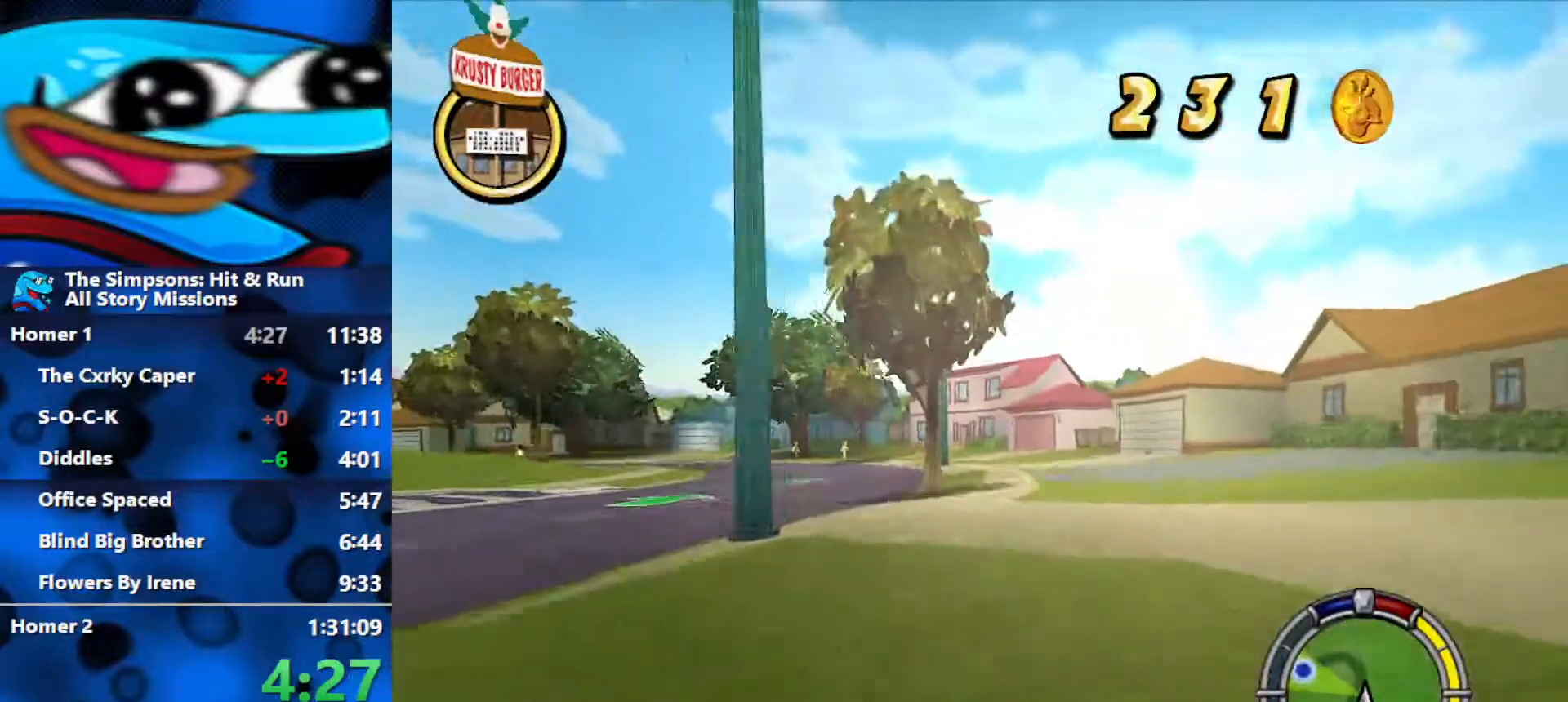
{"buttons": ["R2"], "left_stick": "left", "right_stick": "center", "events": [[167, "left_stick", "left"]]}
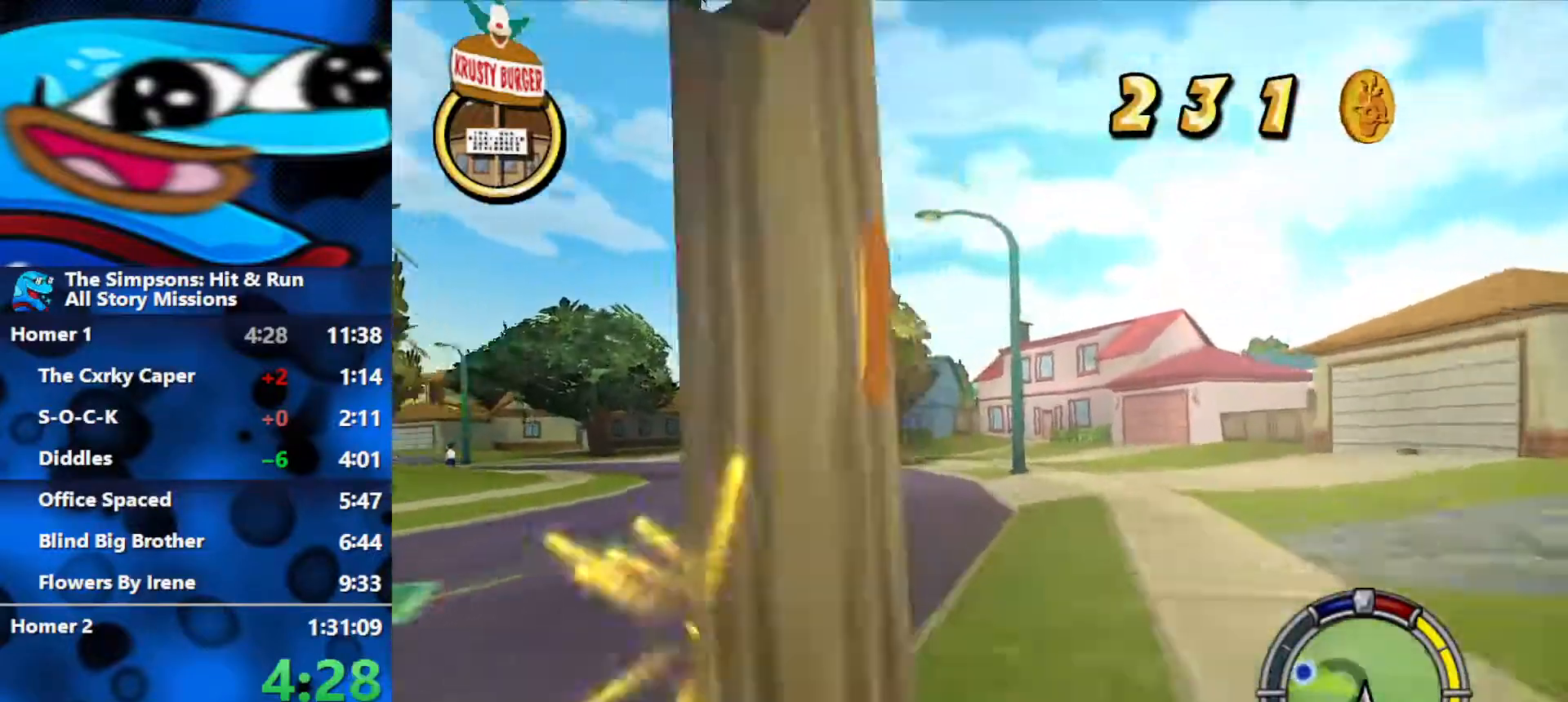
{"buttons": ["R2"], "left_stick": "left", "right_stick": "center", "events": [[133, "left_stick", "center"], [250, "left_stick", "left"]]}
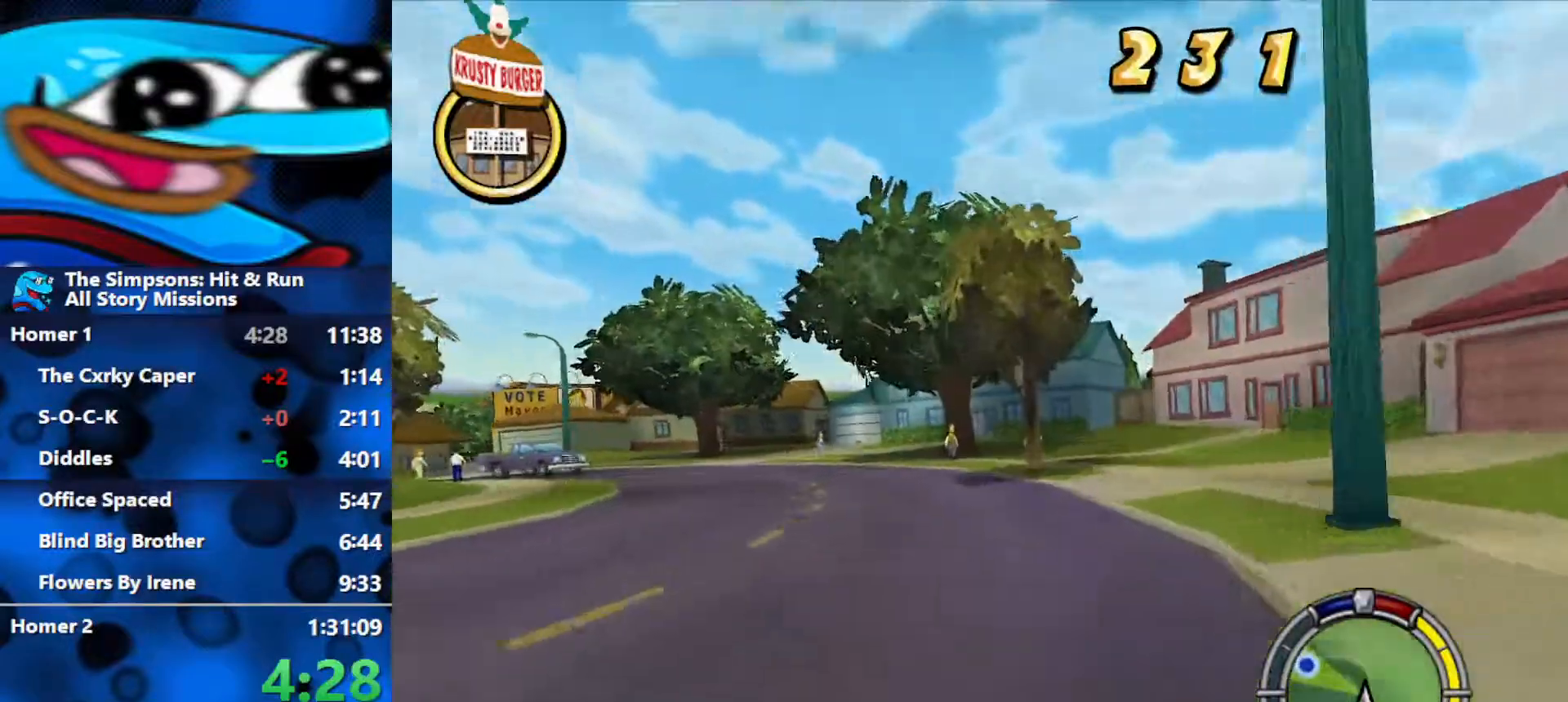
{"buttons": ["R2"], "left_stick": "left", "right_stick": "center", "events": []}
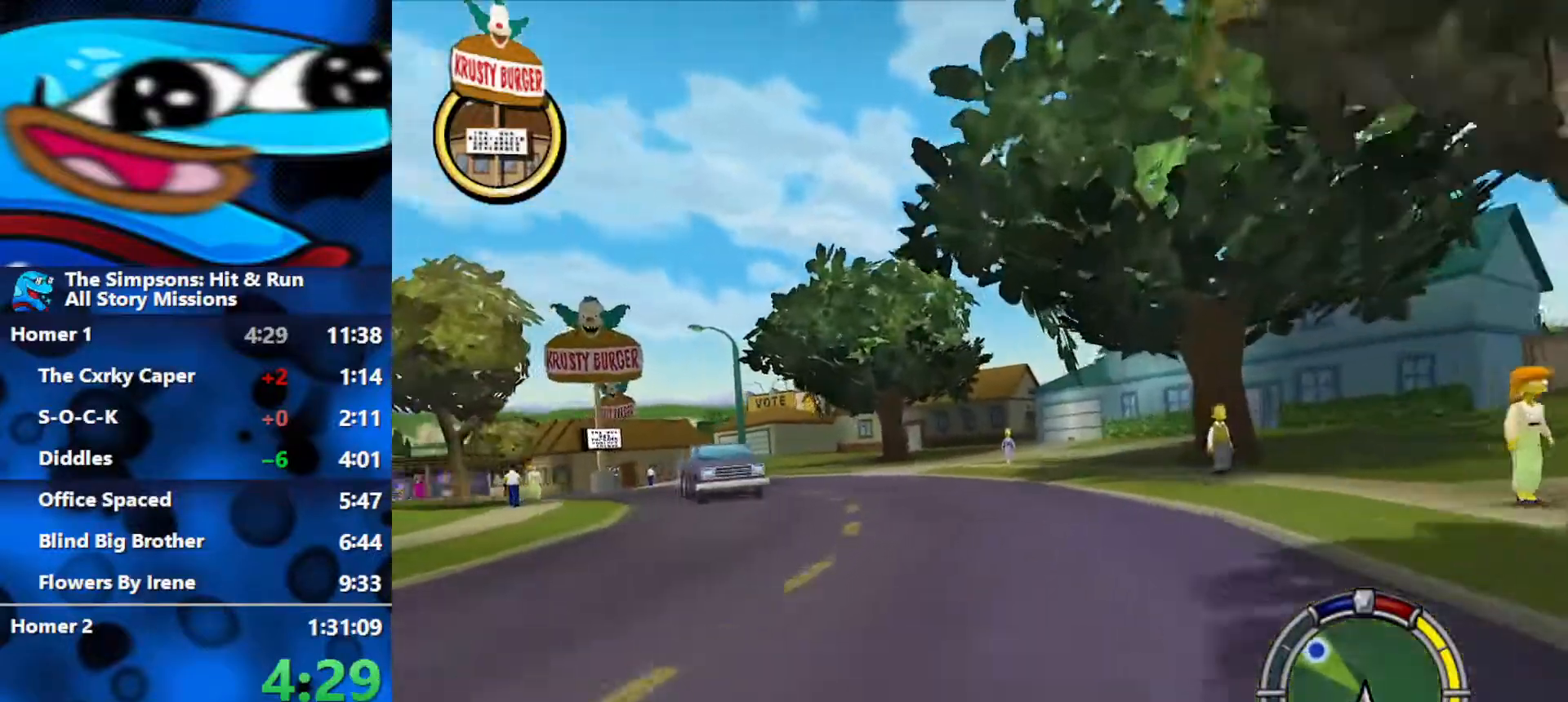
{"buttons": ["R2"], "left_stick": "left", "right_stick": "center", "events": []}
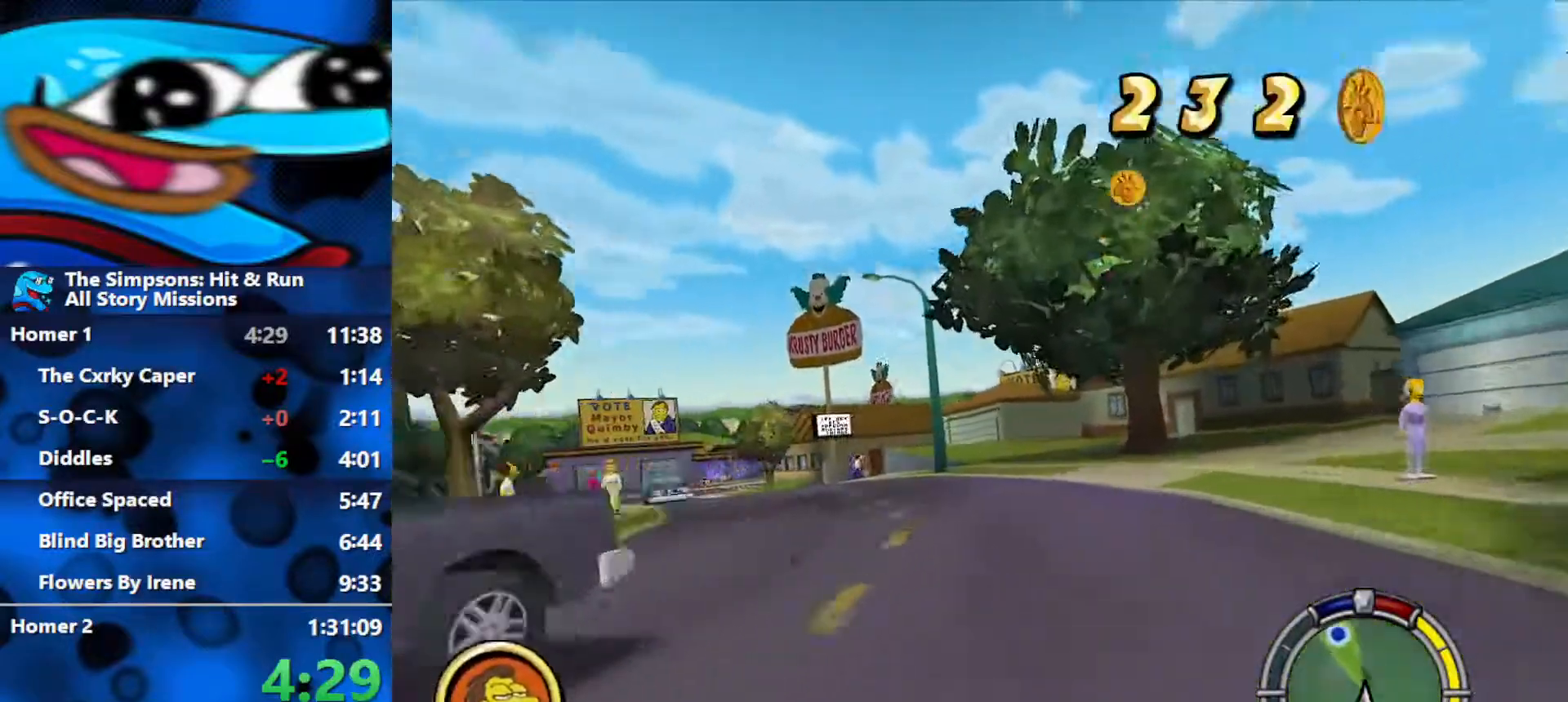
{"buttons": ["R2"], "left_stick": "center", "right_stick": "center", "events": [[367, "left_stick", "center"]]}
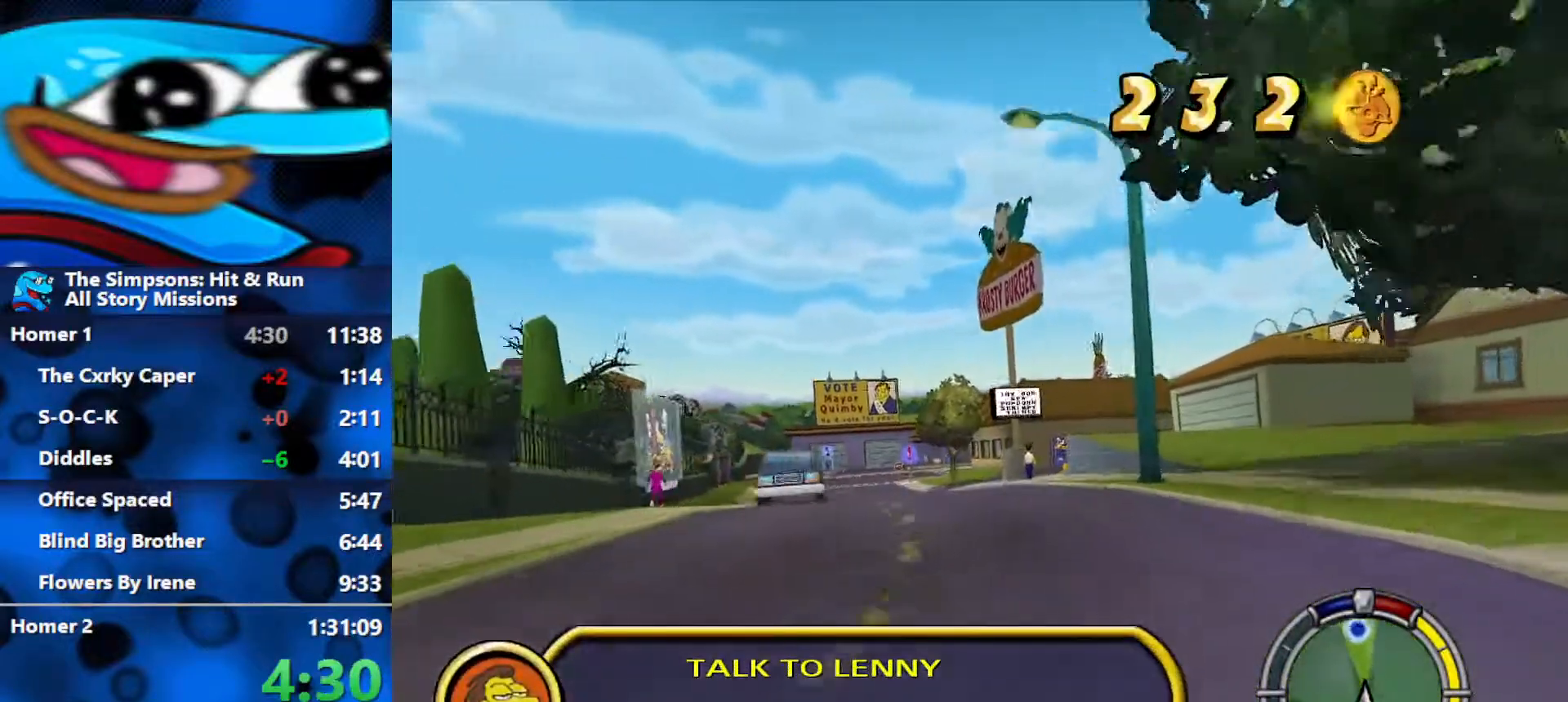
{"buttons": ["R2"], "left_stick": "center", "right_stick": "center", "events": [[33, "left_stick", "left"], [67, "right_stick", "down"], [217, "left_stick", "center"], [233, "right_stick", "center"], [417, "L1", "down"], [483, "L1", "up"]]}
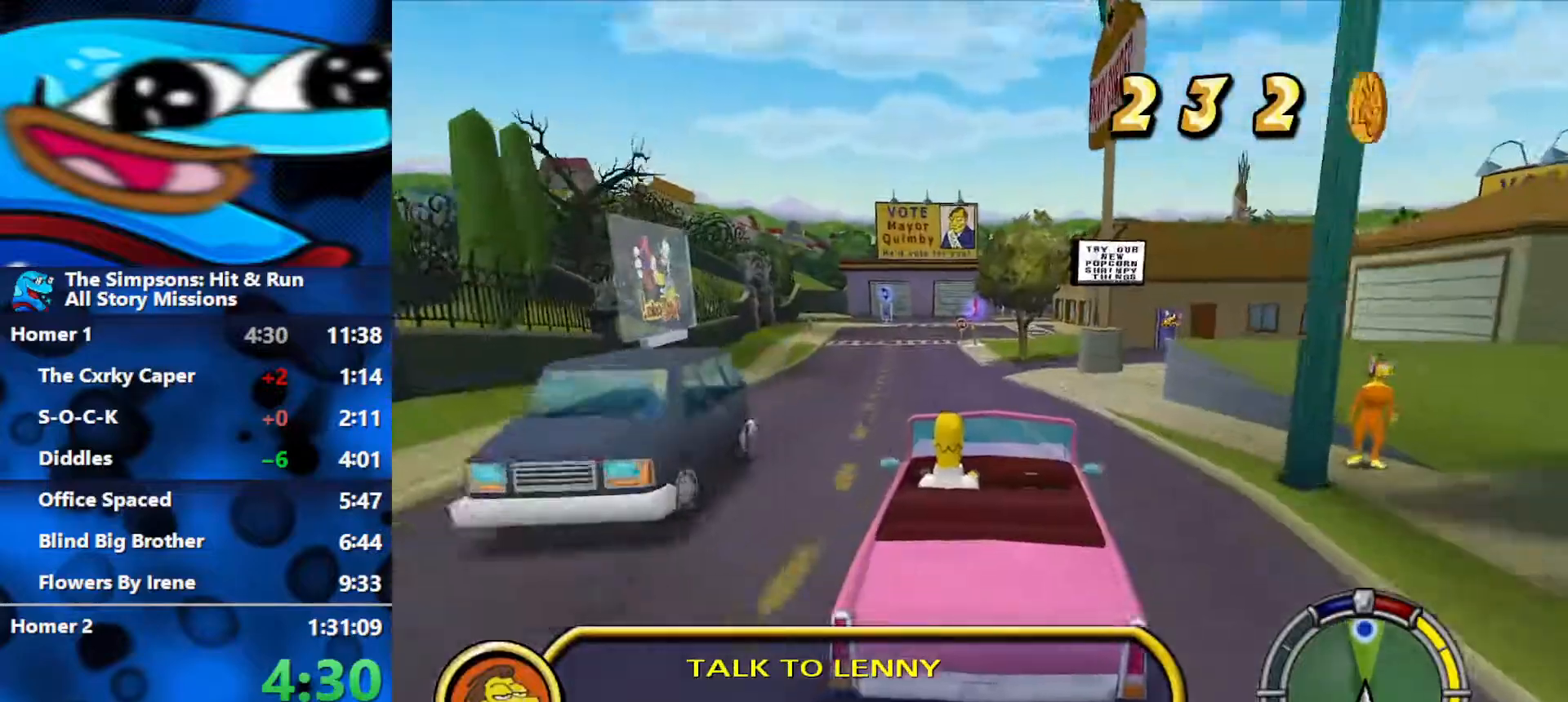
{"buttons": ["R2"], "left_stick": "center", "right_stick": "center", "events": [[83, "L1", "down"], [150, "left_stick", "left"], [167, "L1", "up"], [317, "left_stick", "center"]]}
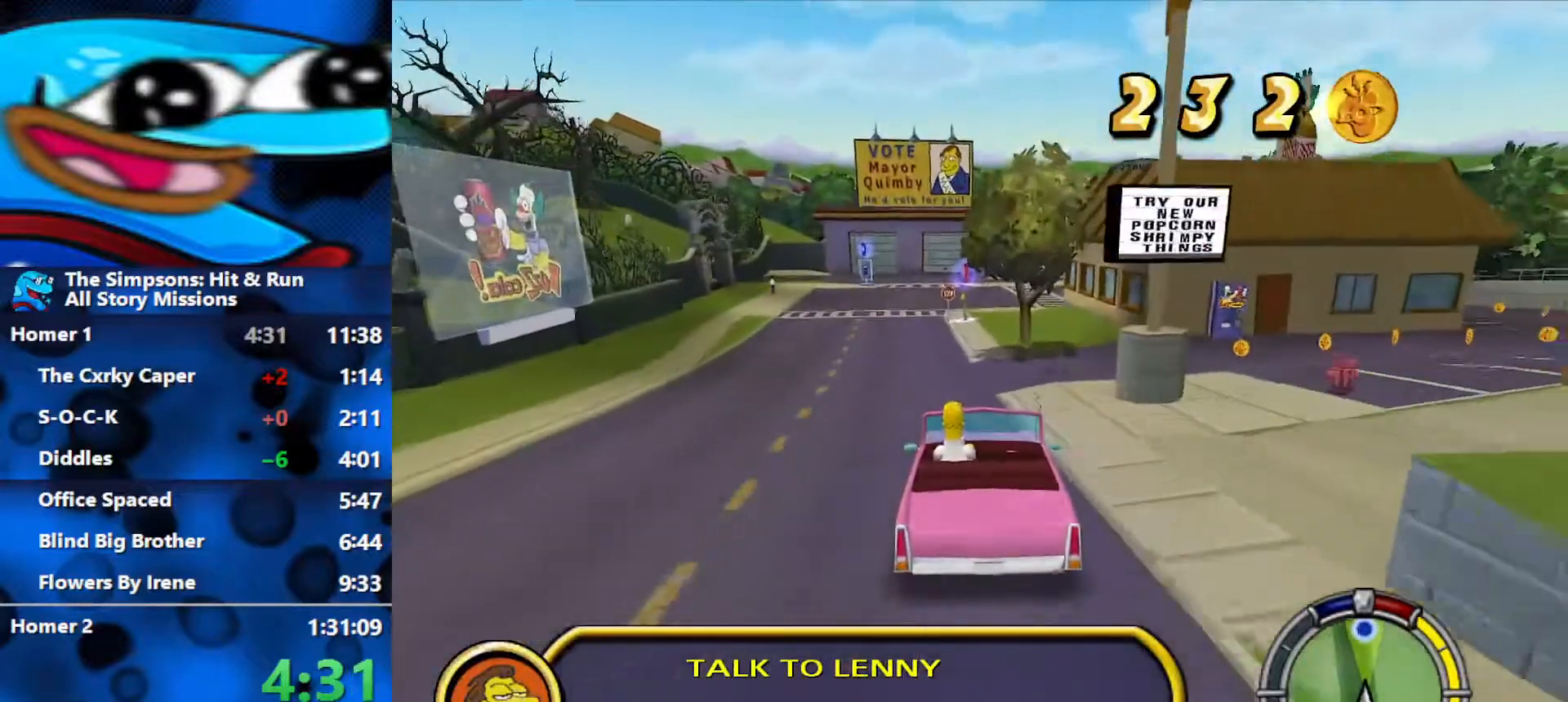
{"buttons": ["L2"], "left_stick": "center", "right_stick": "center", "events": [[100, "L2", "down"], [133, "R2", "up"]]}
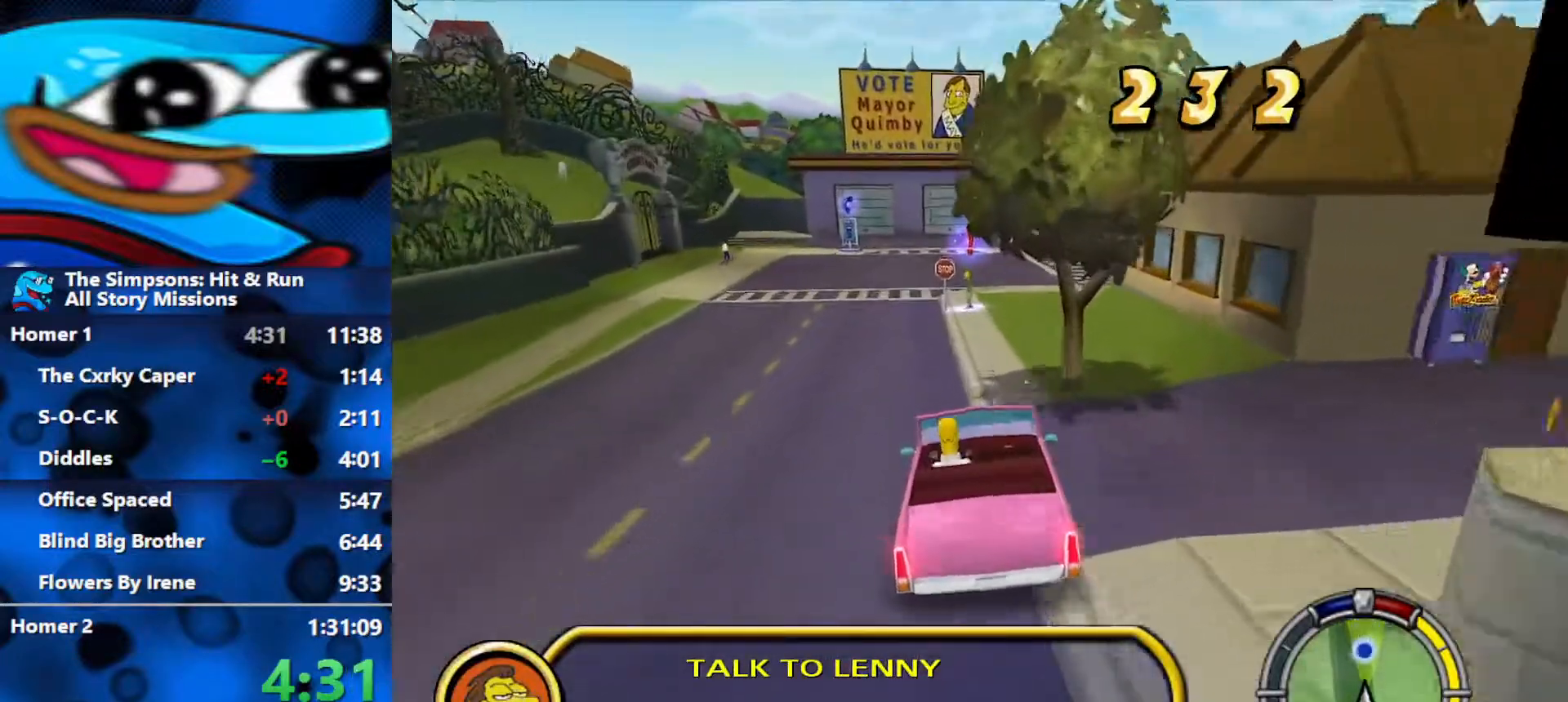
{"buttons": ["L2"], "left_stick": "center", "right_stick": "center", "events": [[33, "L2", "up"], [433, "L2", "down"]]}
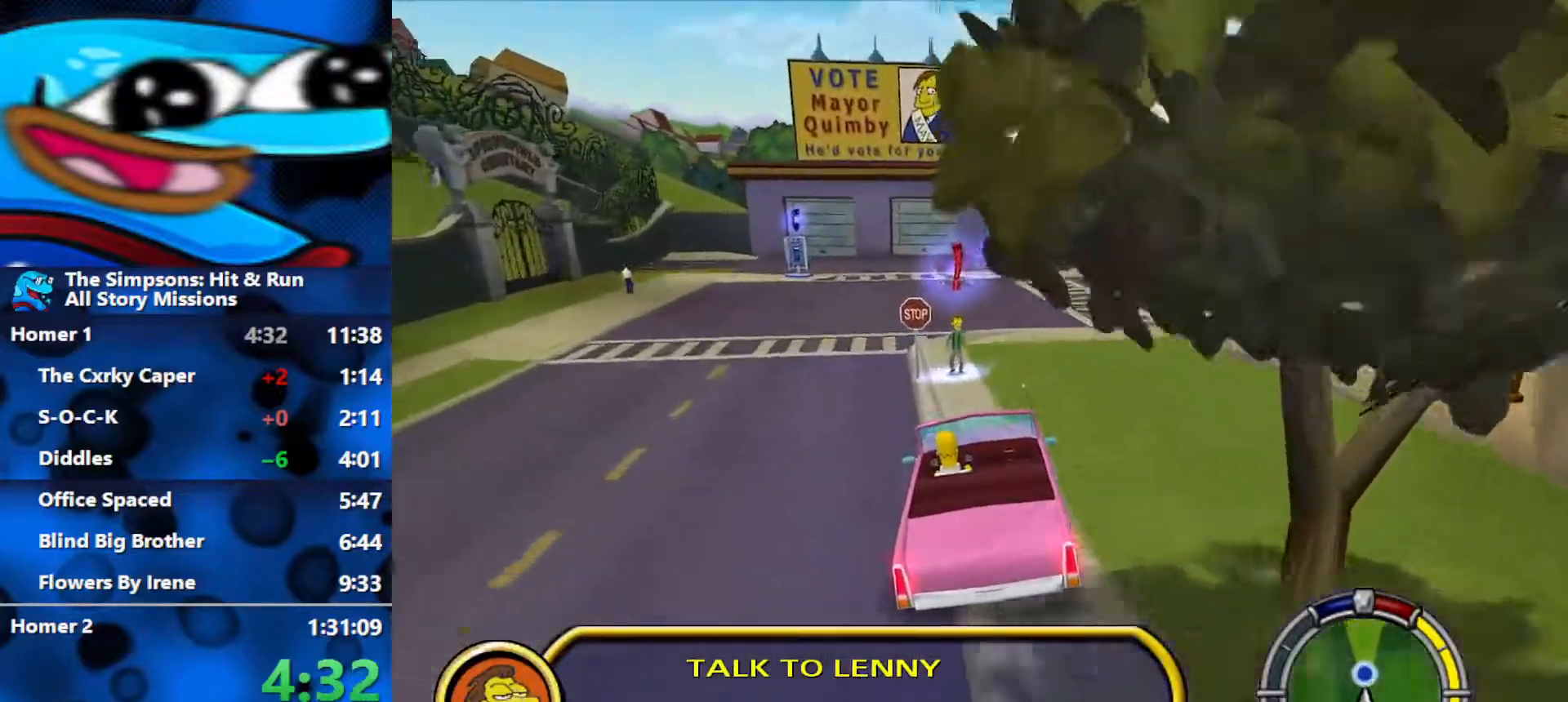
{"buttons": [], "left_stick": "center", "right_stick": "center", "events": [[83, "L2", "up"], [200, "left_stick", "left"], [333, "left_stick", "center"]]}
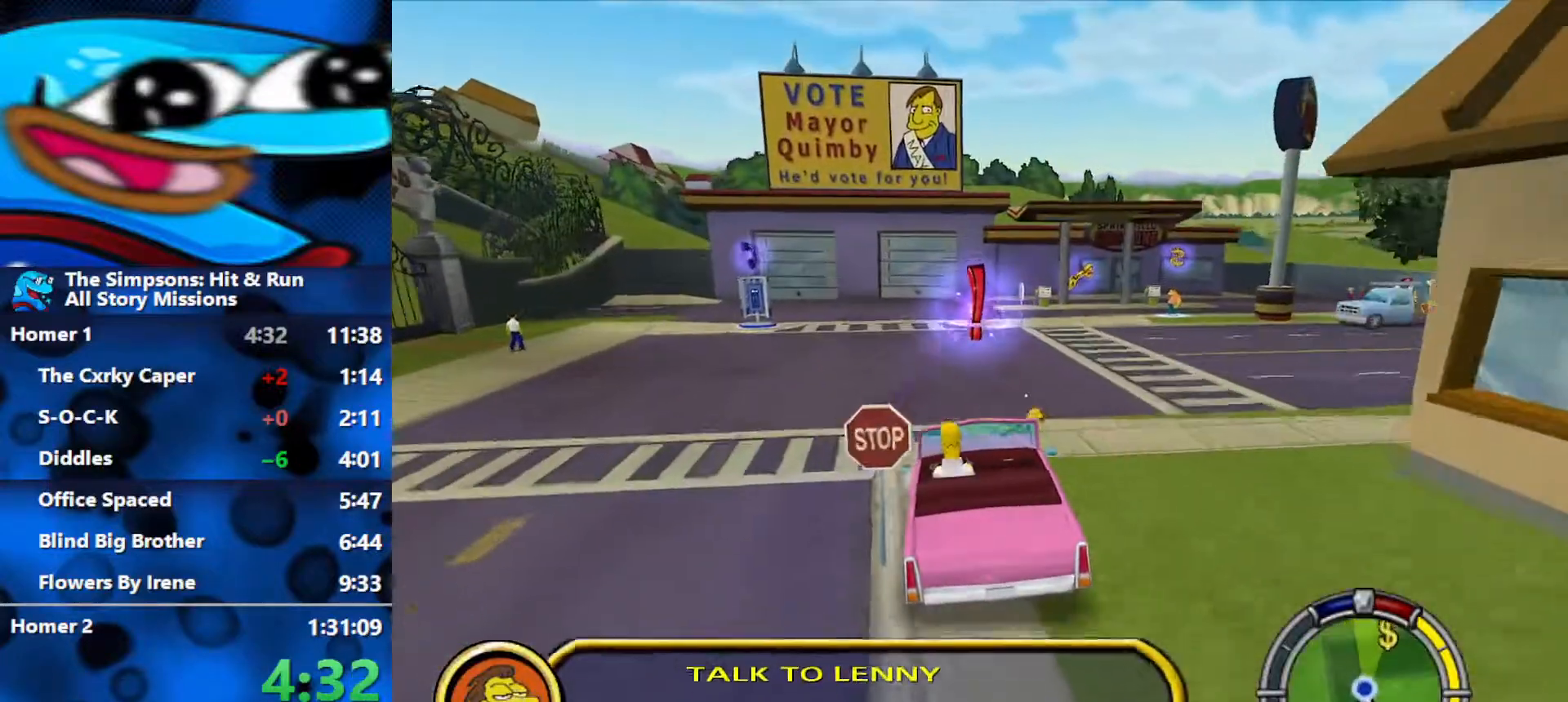
{"buttons": [], "left_stick": "center", "right_stick": "center", "events": []}
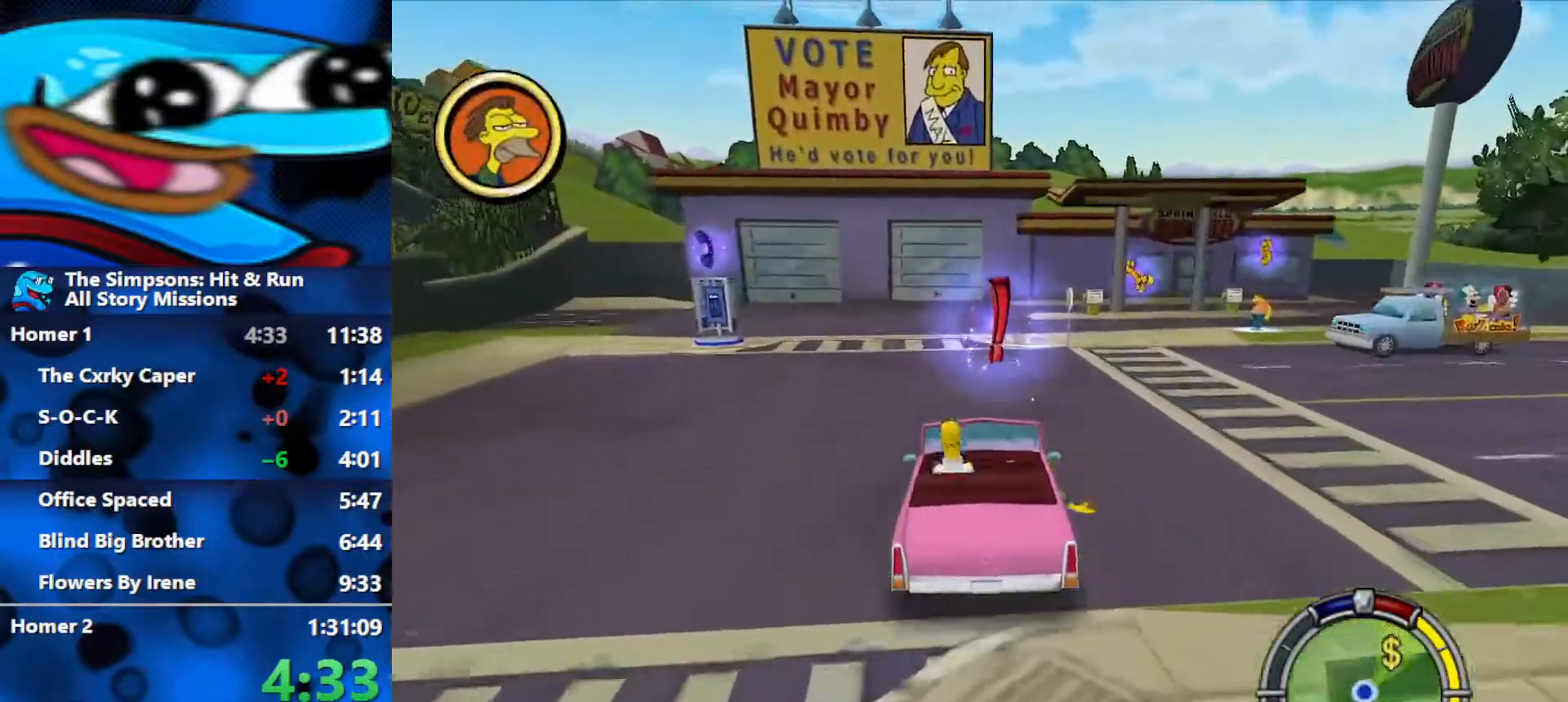
{"buttons": ["R1"], "left_stick": "left", "right_stick": "center", "events": [[50, "R1", "down"], [67, "L2", "down"], [233, "L2", "up"], [350, "left_stick", "left"]]}
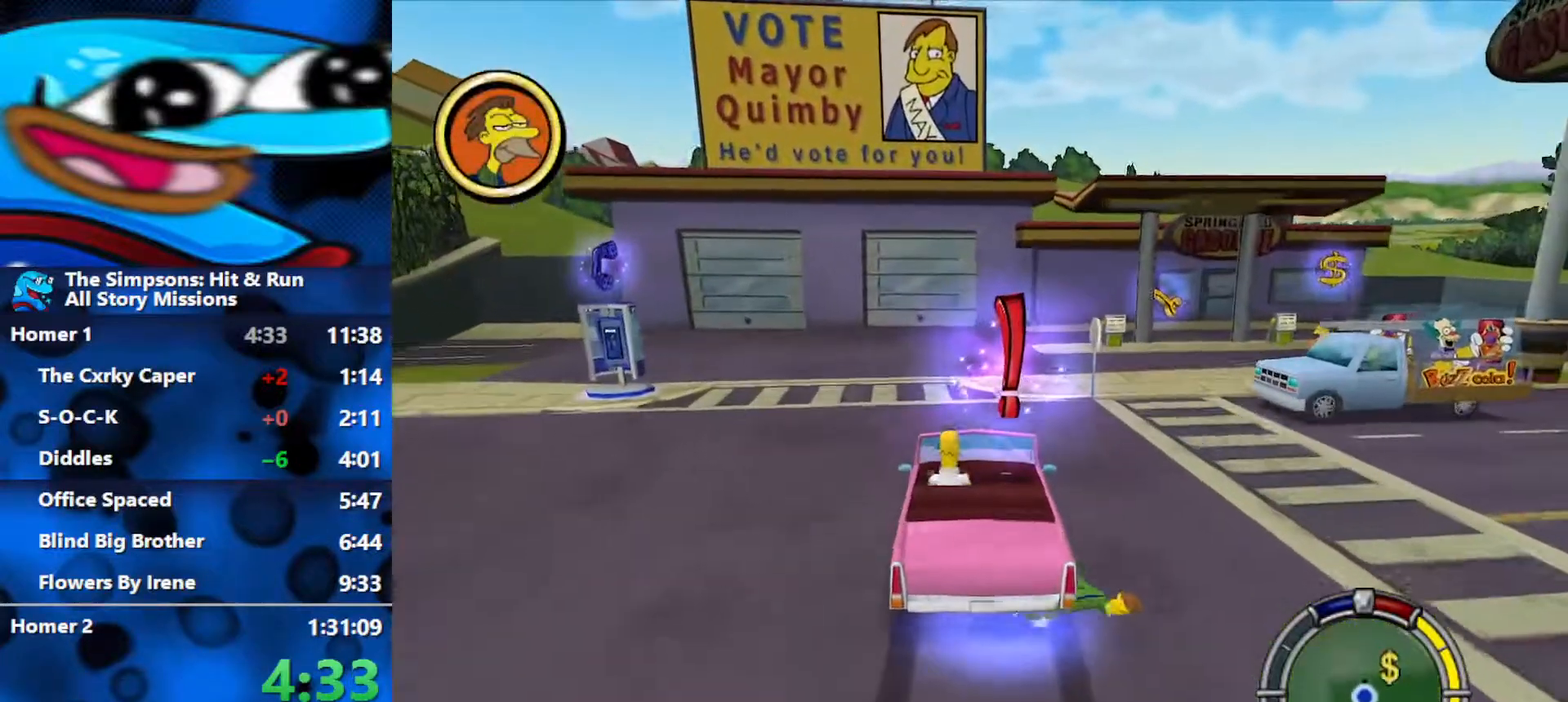
{"buttons": ["Y", "L2", "R1"], "left_stick": "center", "right_stick": "center", "events": [[17, "R1", "up"], [117, "left_stick", "center"], [217, "R1", "down"], [233, "L2", "down"], [300, "Y", "down"]]}
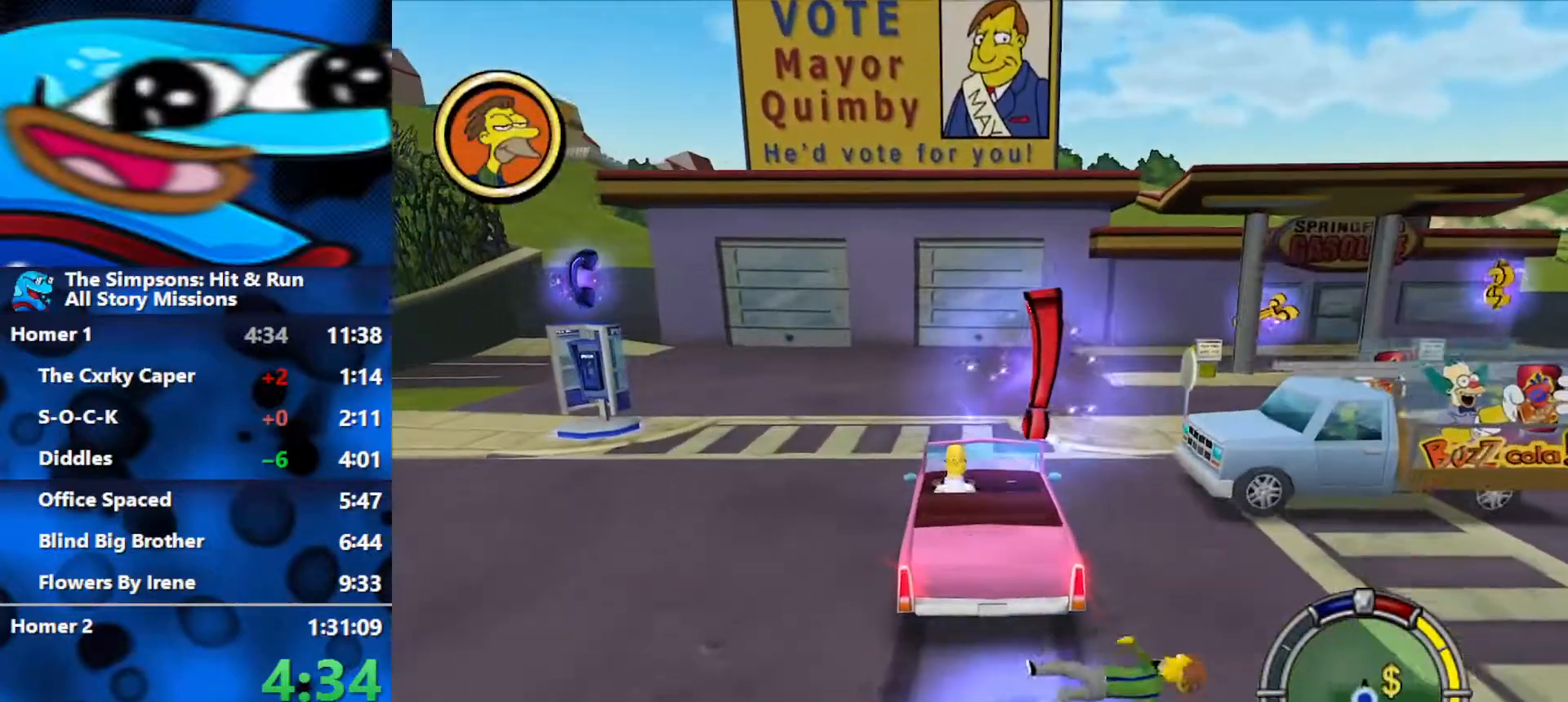
{"buttons": [], "left_stick": "center", "right_stick": "center", "events": [[417, "Y", "up"], [433, "L2", "up"], [467, "R1", "up"]]}
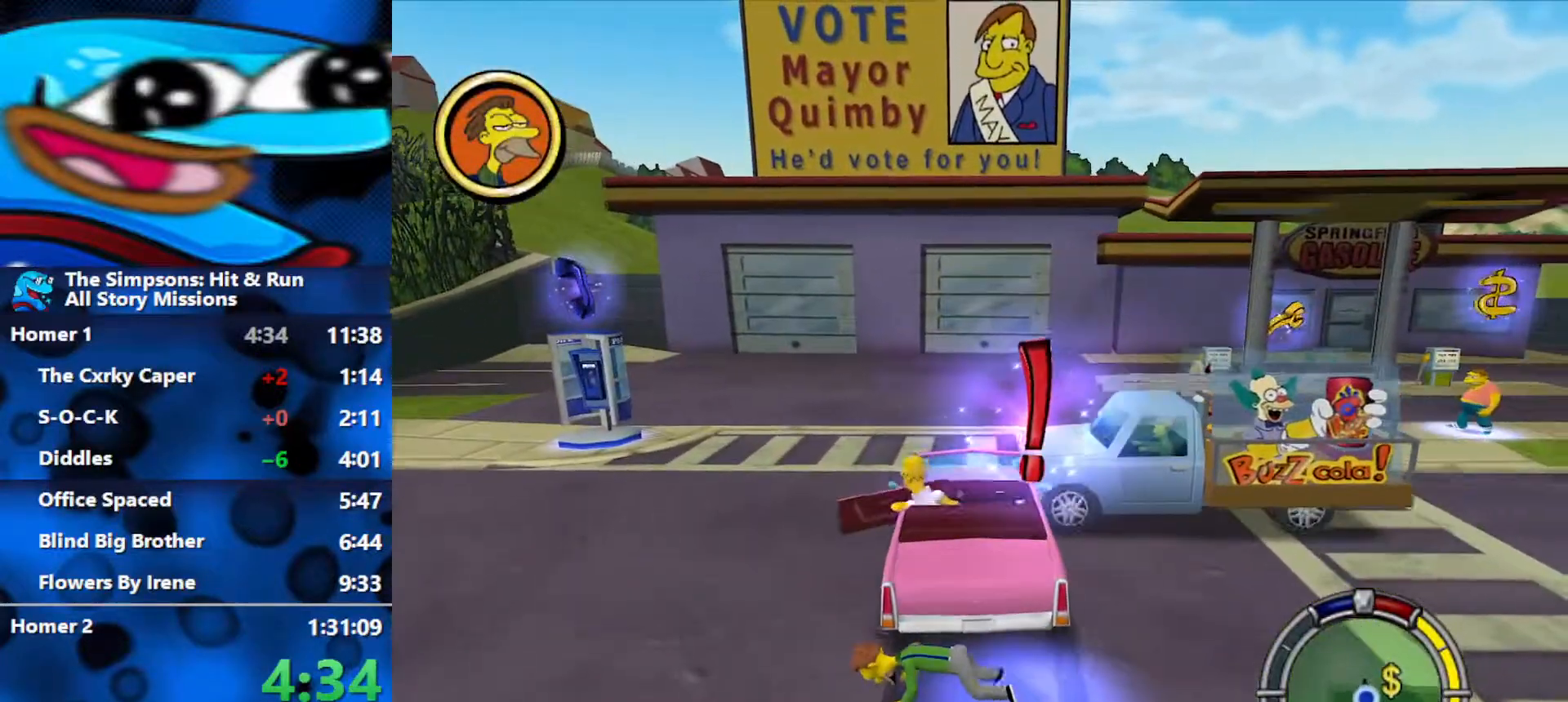
{"buttons": [], "left_stick": "down", "right_stick": "center", "events": [[83, "left_stick", "down"], [383, "B", "down"], [483, "B", "up"]]}
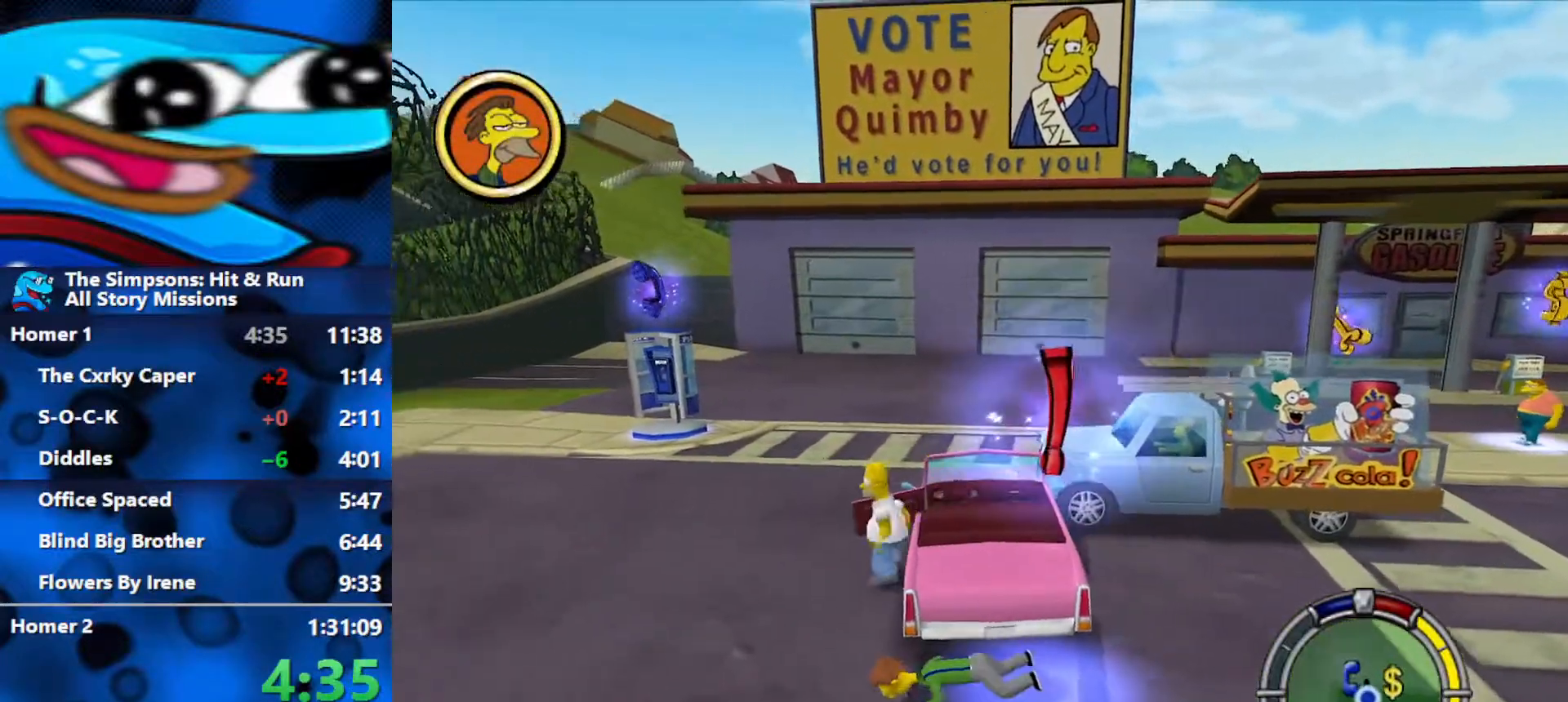
{"buttons": ["B"], "left_stick": "down-right", "right_stick": "center", "events": [[67, "B", "down"], [133, "B", "up"], [133, "left_stick", "down-right"], [183, "B", "down"]]}
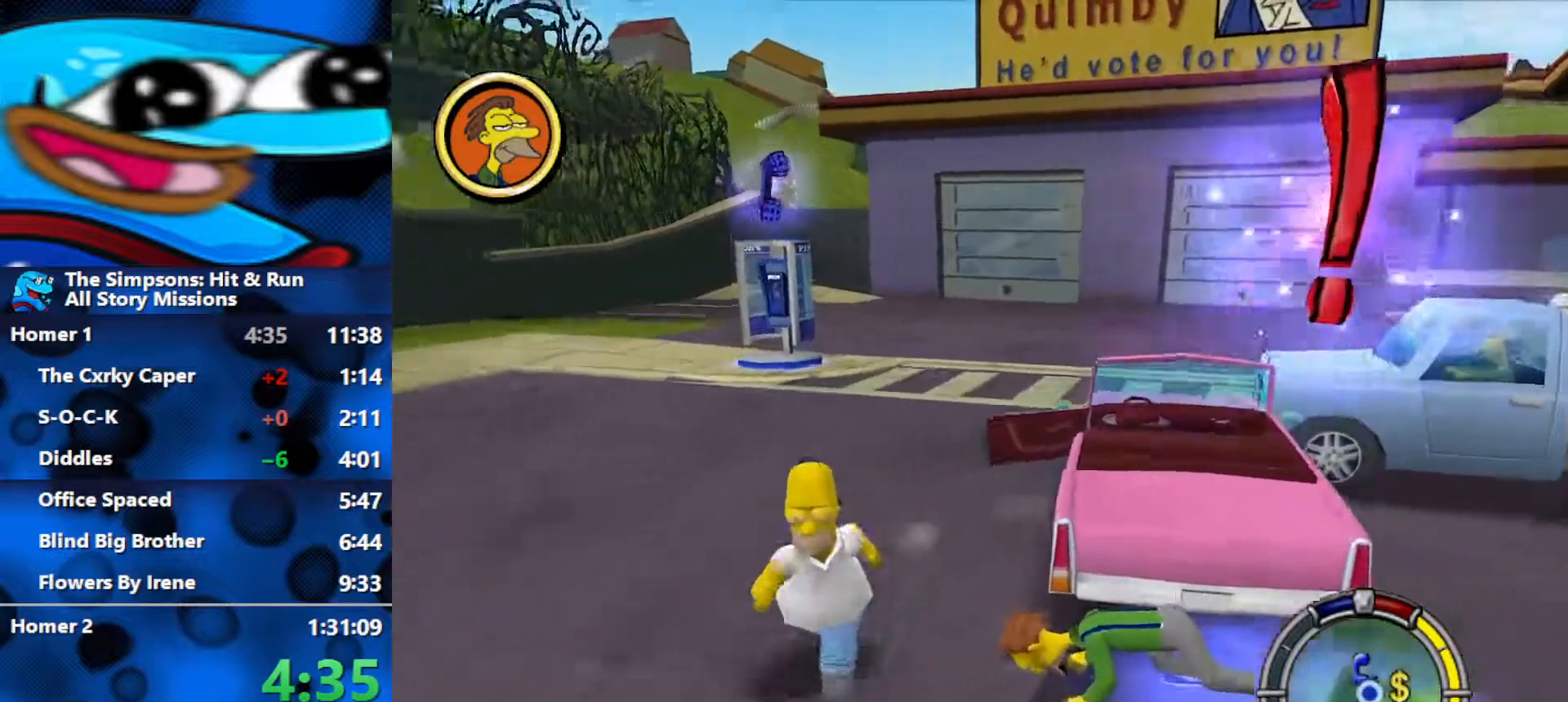
{"buttons": ["B"], "left_stick": "up-right", "right_stick": "center", "events": [[200, "left_stick", "up-right"], [233, "B", "up"], [317, "B", "down"]]}
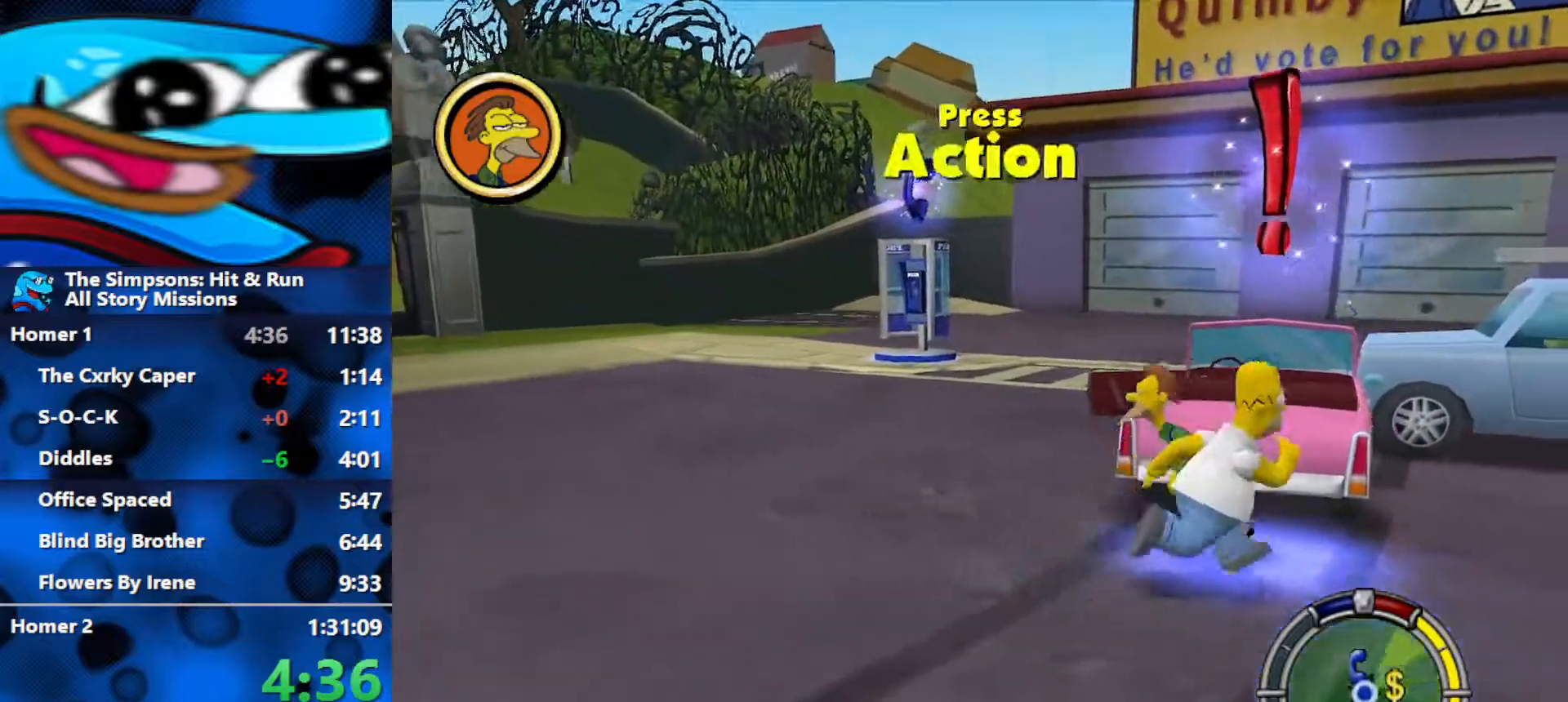
{"buttons": [], "left_stick": "center", "right_stick": "center", "events": [[50, "Y", "down"], [83, "B", "up"], [100, "left_stick", "up"], [150, "Y", "up"], [233, "Y", "down"], [250, "left_stick", "center"], [283, "Y", "up"]]}